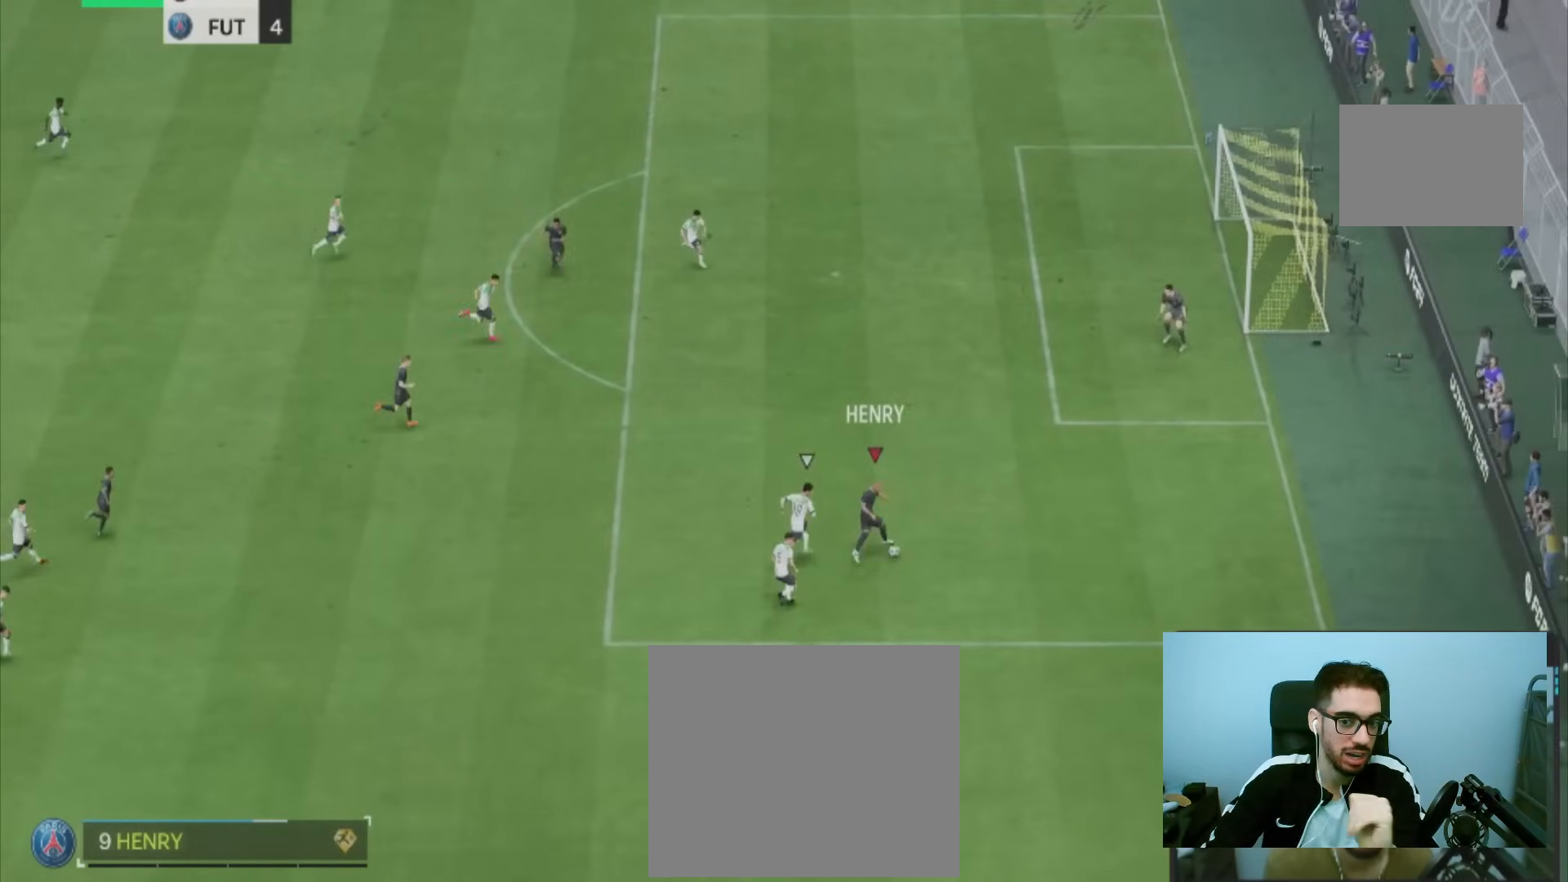
Gameplay with a controller (PlayStation layout); each line is a JSON object with the inputs held at the frame after it. "events" lists button and stick changes between this image and that frame as [ms after this image, input, new state], when the widget could be followed in between. Not read: L1 L3 R3.
{"buttons": [], "left_stick": "center", "right_stick": "left", "events": []}
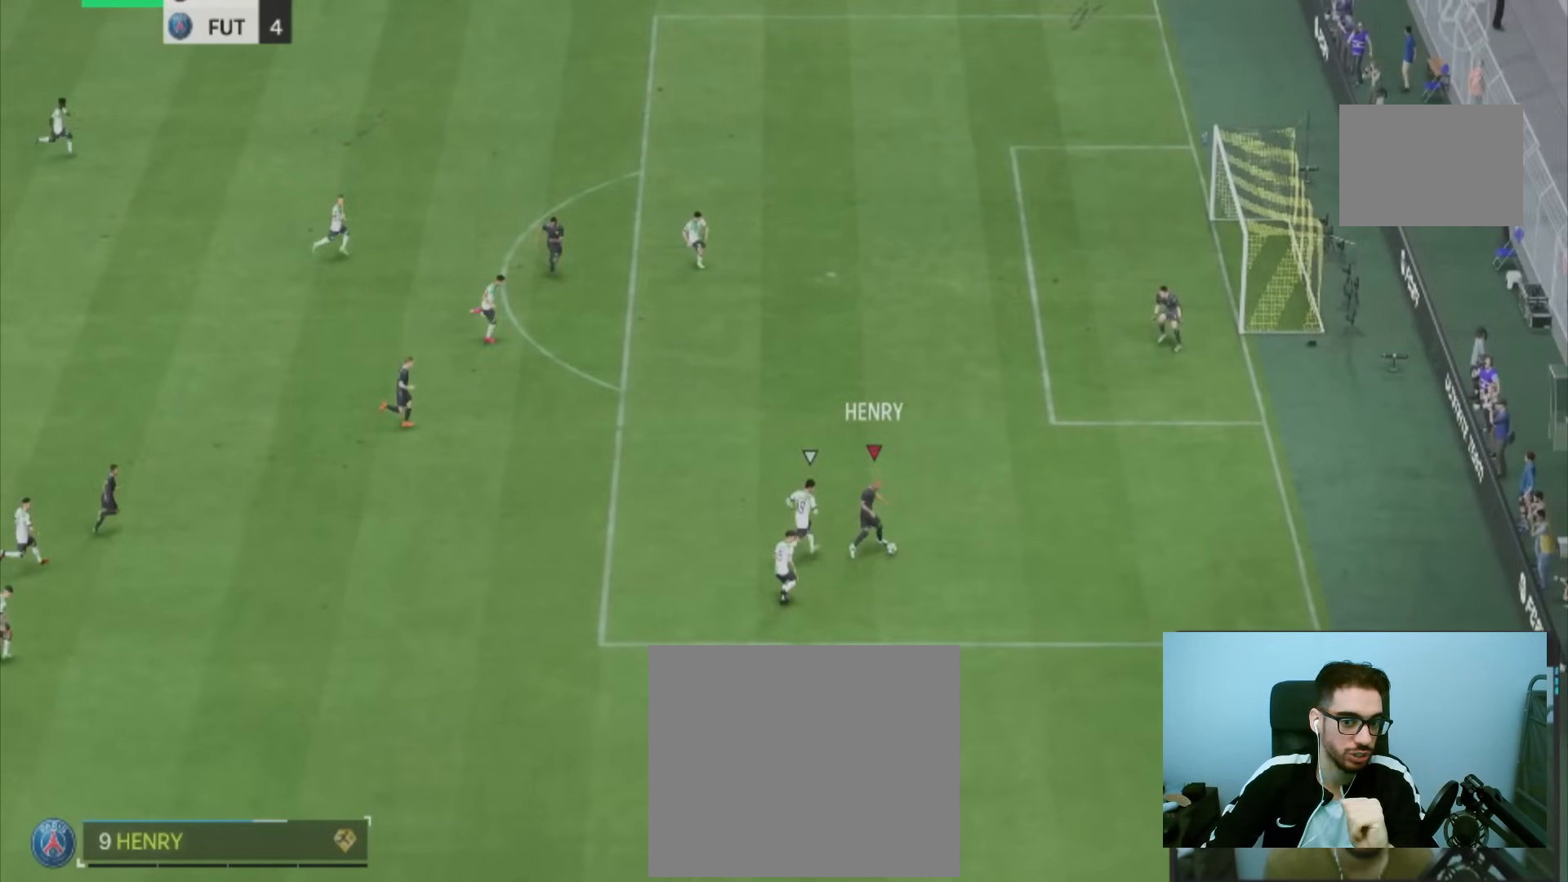
{"buttons": [], "left_stick": "center", "right_stick": "left", "events": []}
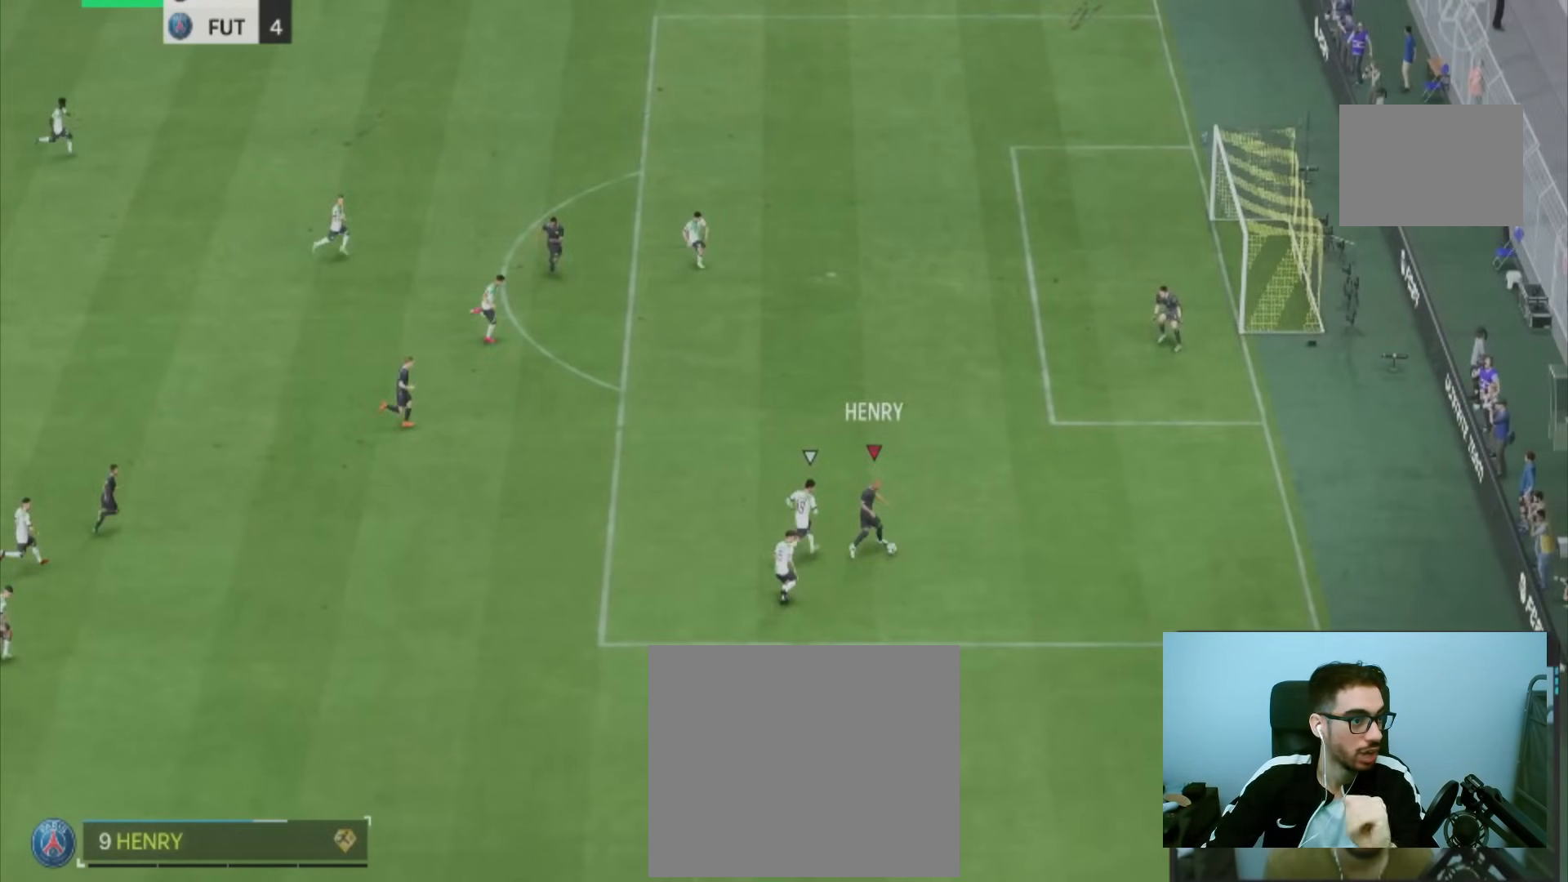
{"buttons": [], "left_stick": "center", "right_stick": "left", "events": []}
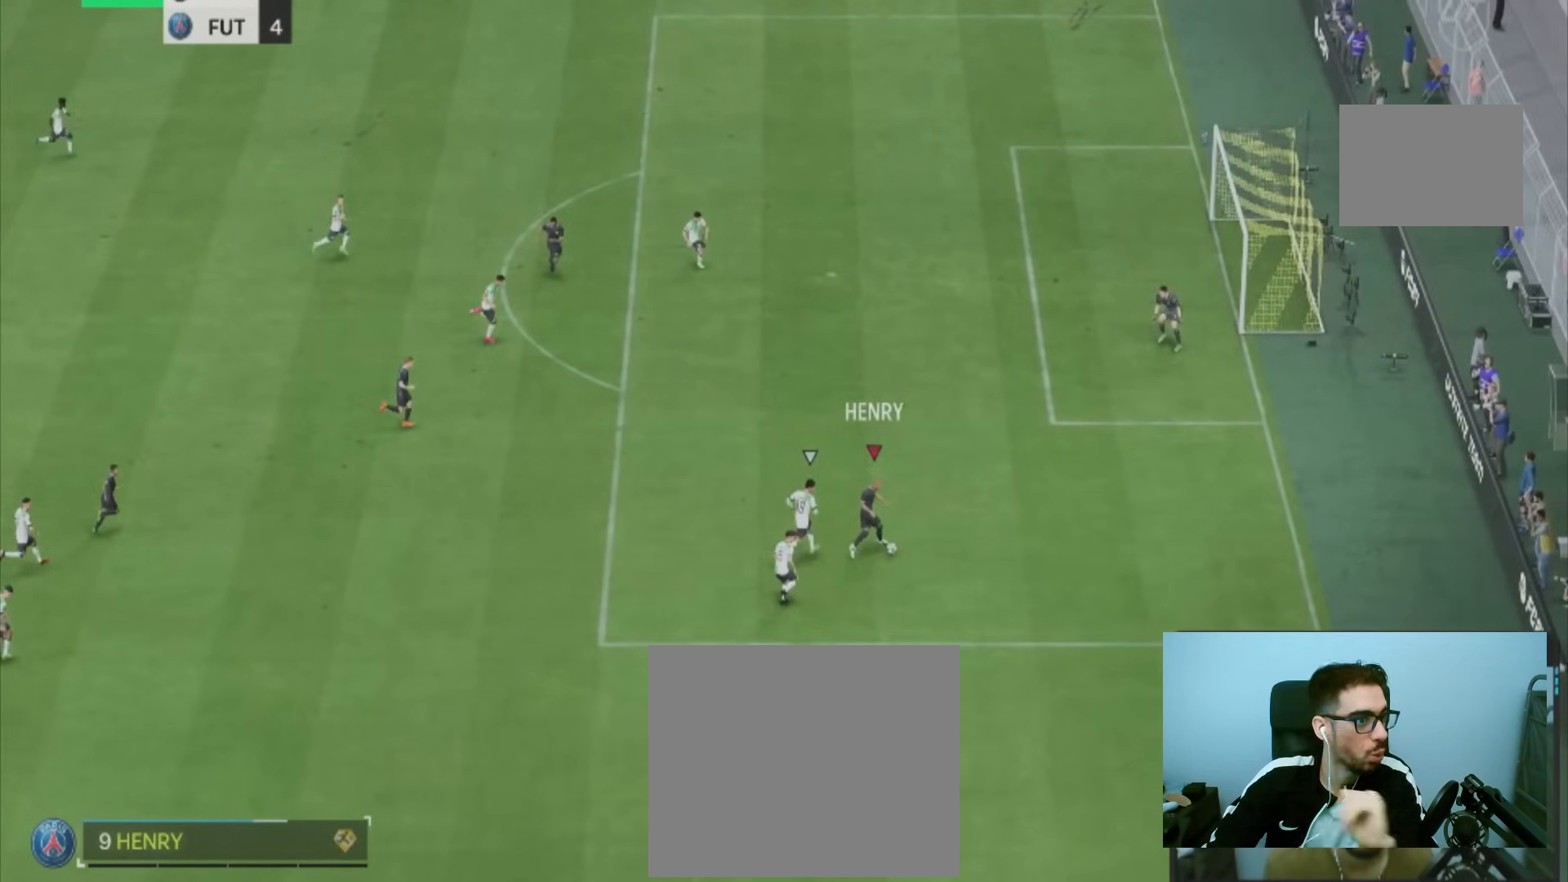
{"buttons": [], "left_stick": "center", "right_stick": "left", "events": []}
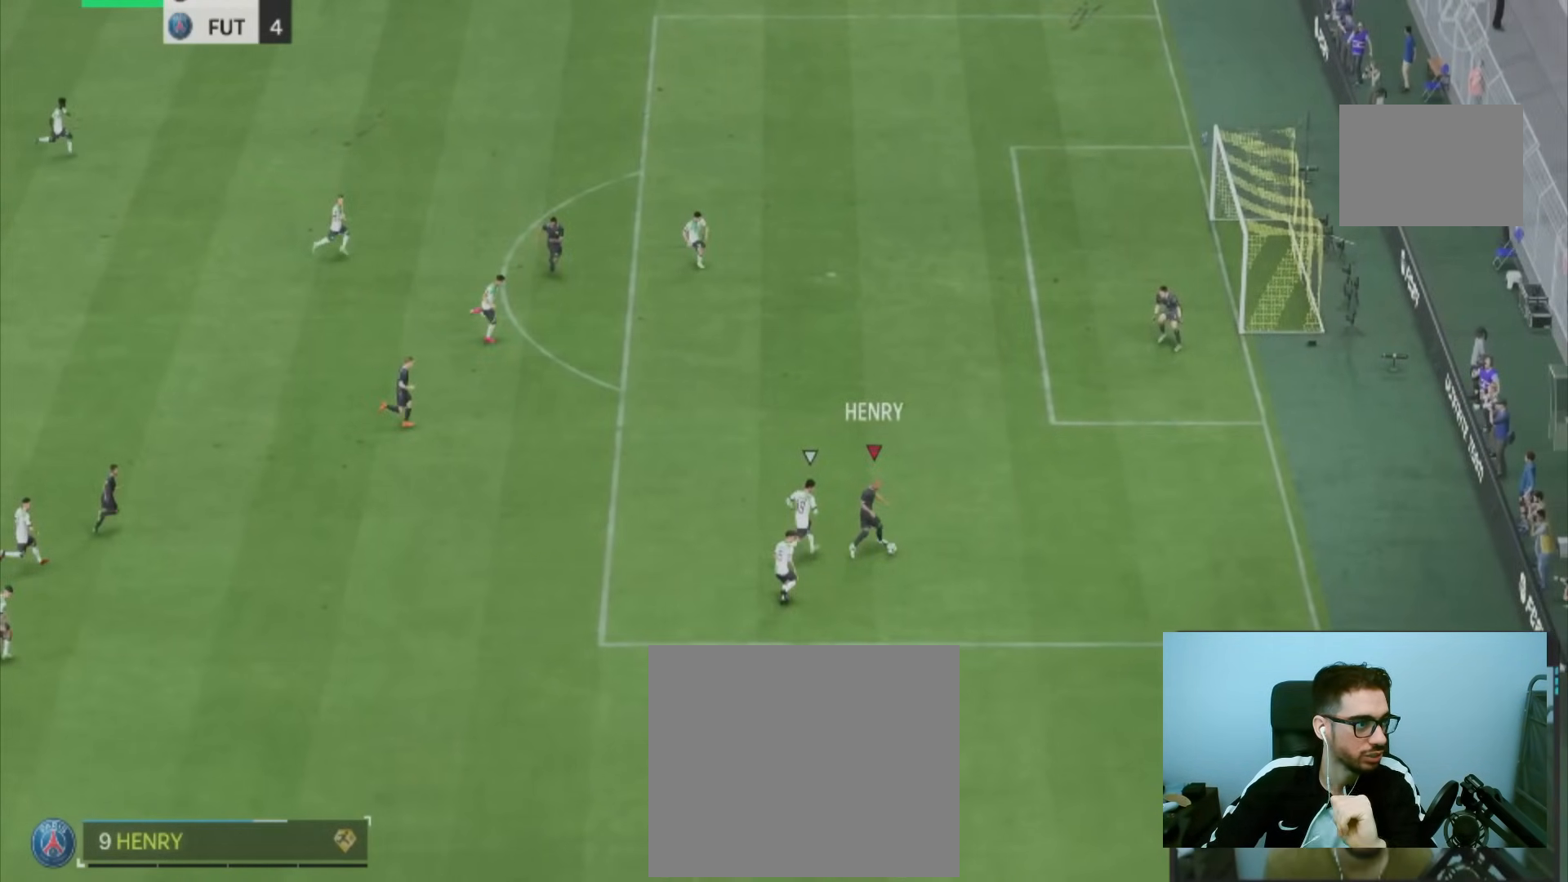
{"buttons": [], "left_stick": "center", "right_stick": "left", "events": []}